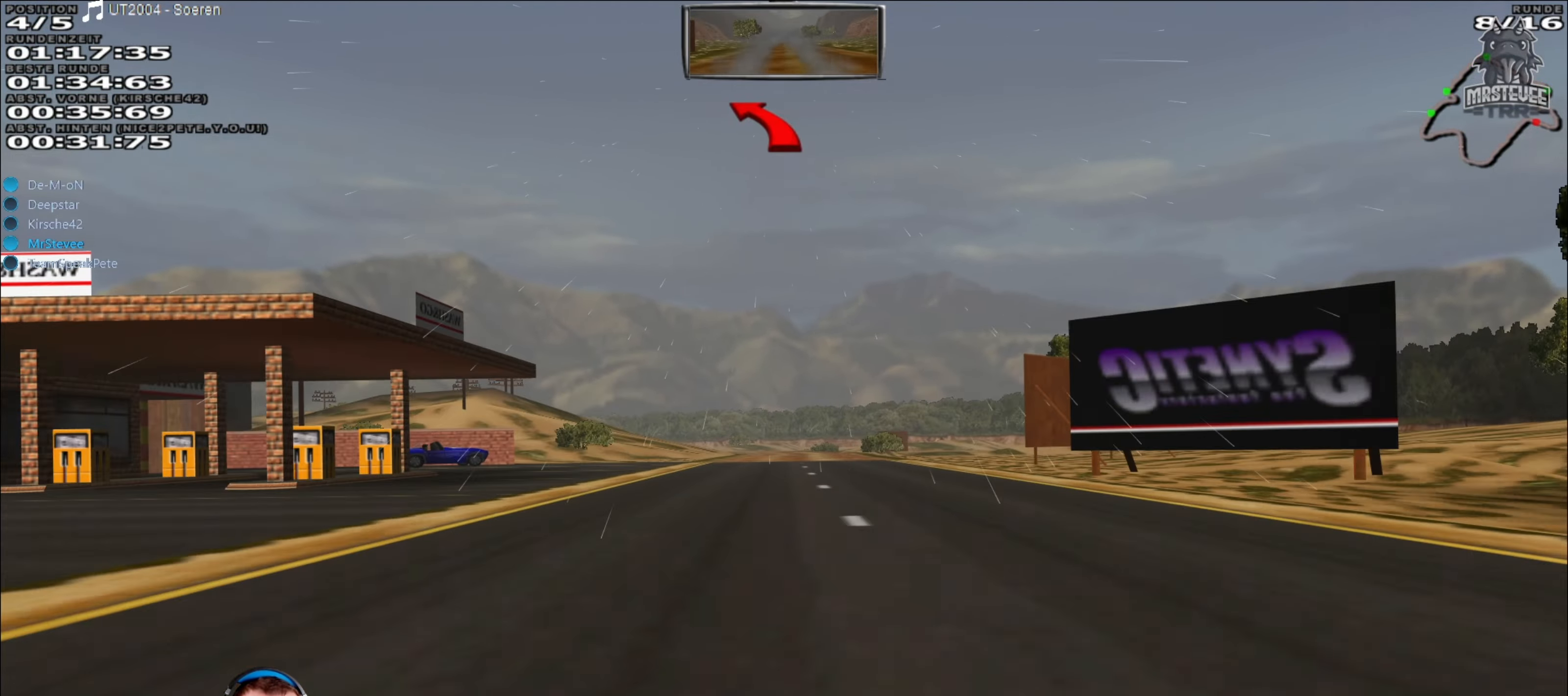
Gameplay with a controller (Xbox layout); each line is a JSON object with the inputs held at the frame after it. "events" lists button and stick changes between this image and that frame as [ms after this image, input, new state], when the widget could be followed in between. Not read: L3 R3.
{"buttons": ["R2"], "left_stick": "center", "right_stick": "center", "events": []}
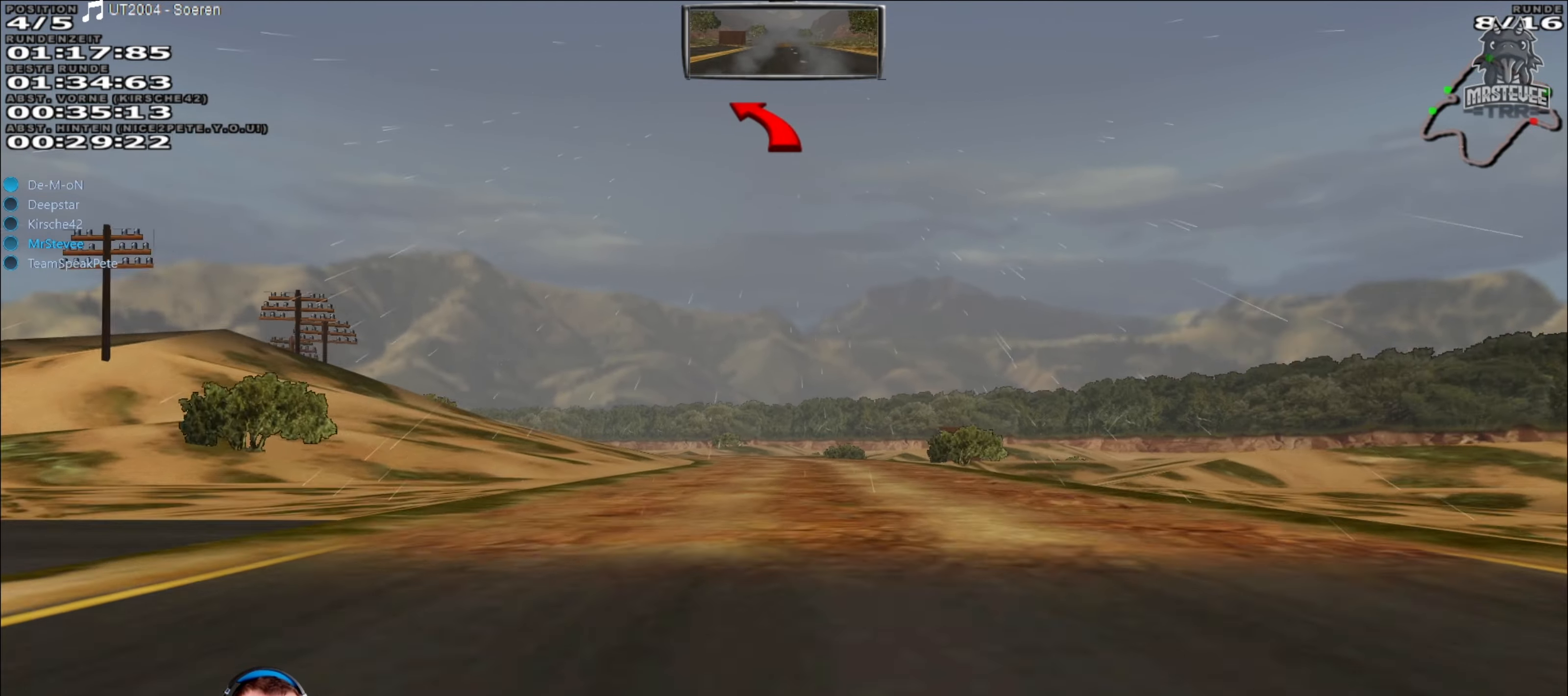
{"buttons": ["L2"], "left_stick": "left", "right_stick": "center", "events": [[317, "left_stick", "left"], [350, "R2", "up"], [367, "L2", "down"]]}
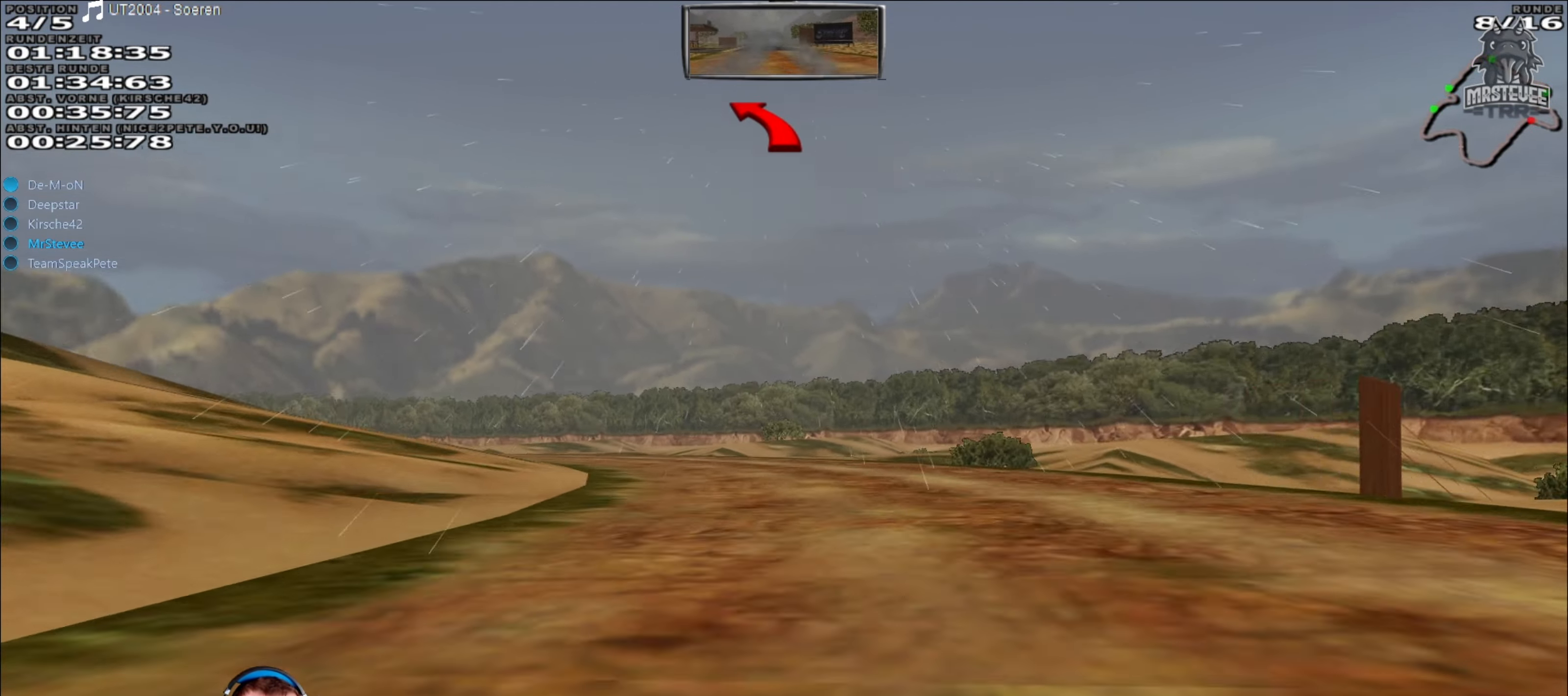
{"buttons": ["R2"], "left_stick": "left", "right_stick": "center", "events": [[84, "L2", "up"], [217, "left_stick", "center"], [267, "R2", "down"], [334, "left_stick", "down-left"], [400, "left_stick", "left"]]}
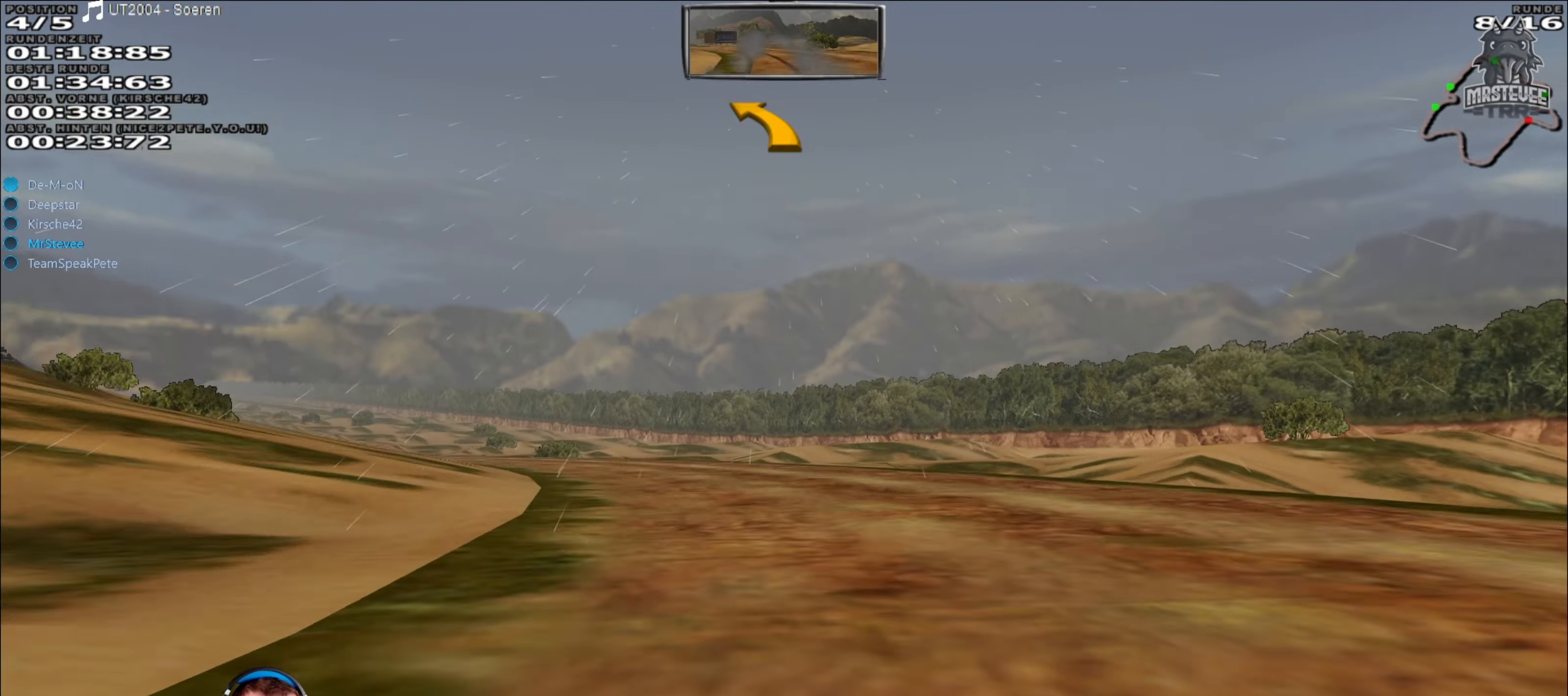
{"buttons": ["R2"], "left_stick": "center", "right_stick": "center", "events": [[34, "left_stick", "center"], [117, "left_stick", "left"], [467, "left_stick", "center"]]}
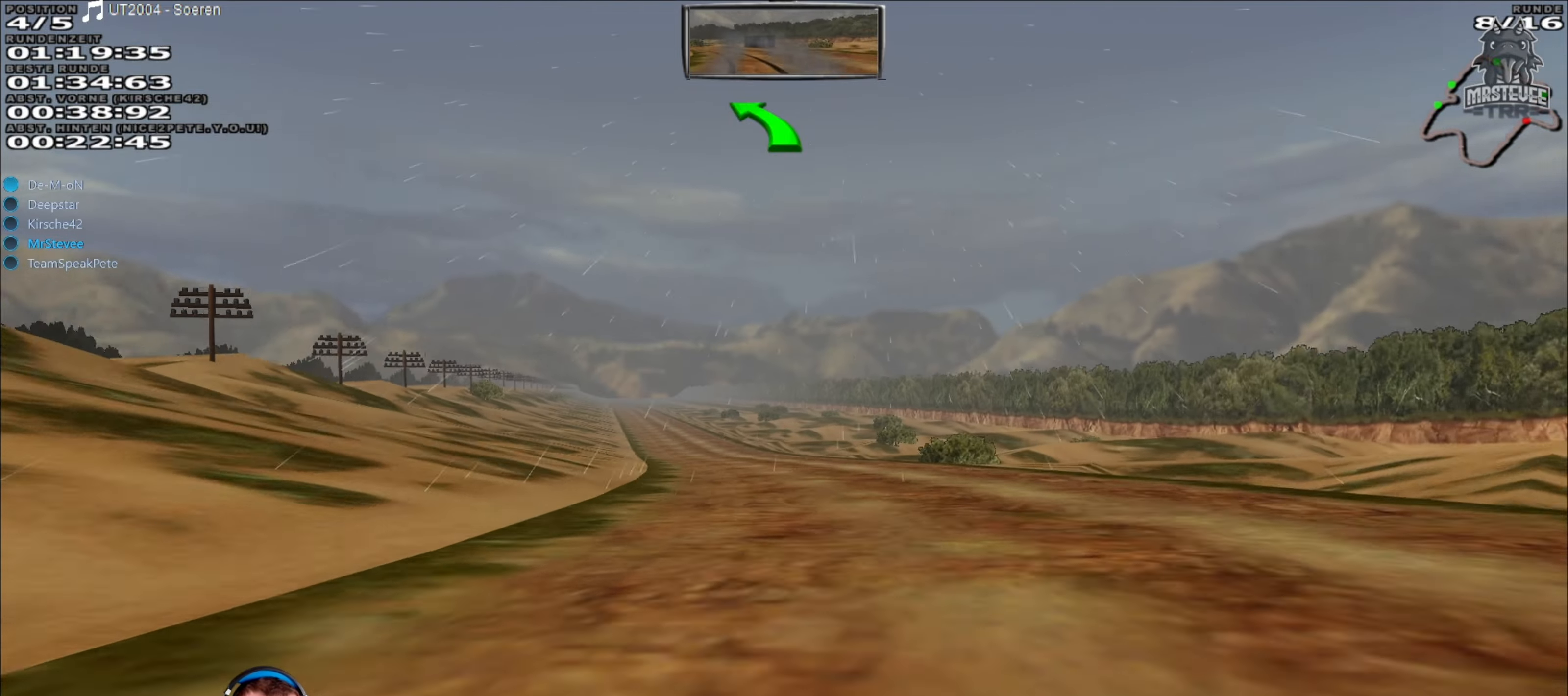
{"buttons": ["R2"], "left_stick": "center", "right_stick": "center", "events": []}
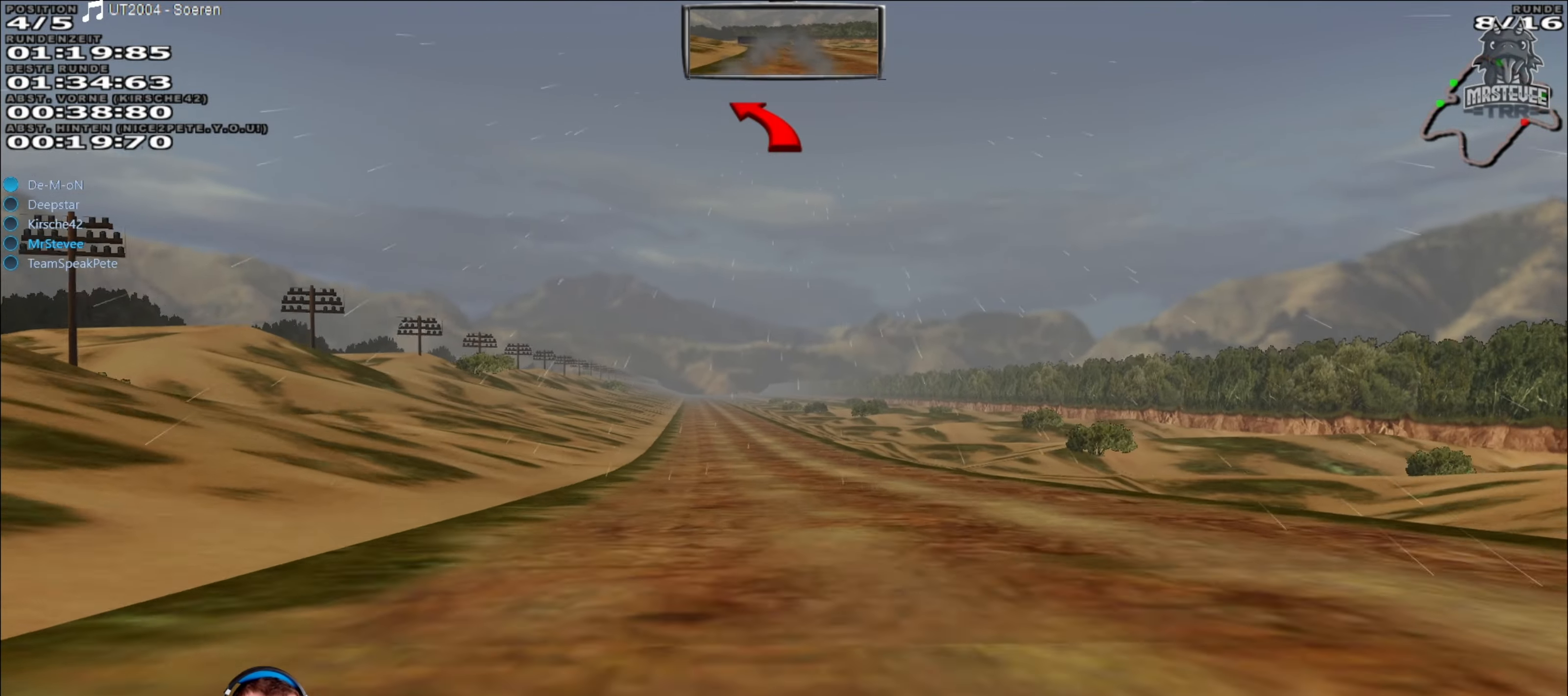
{"buttons": ["R2"], "left_stick": "center", "right_stick": "center", "events": [[17, "left_stick", "left"], [134, "left_stick", "center"]]}
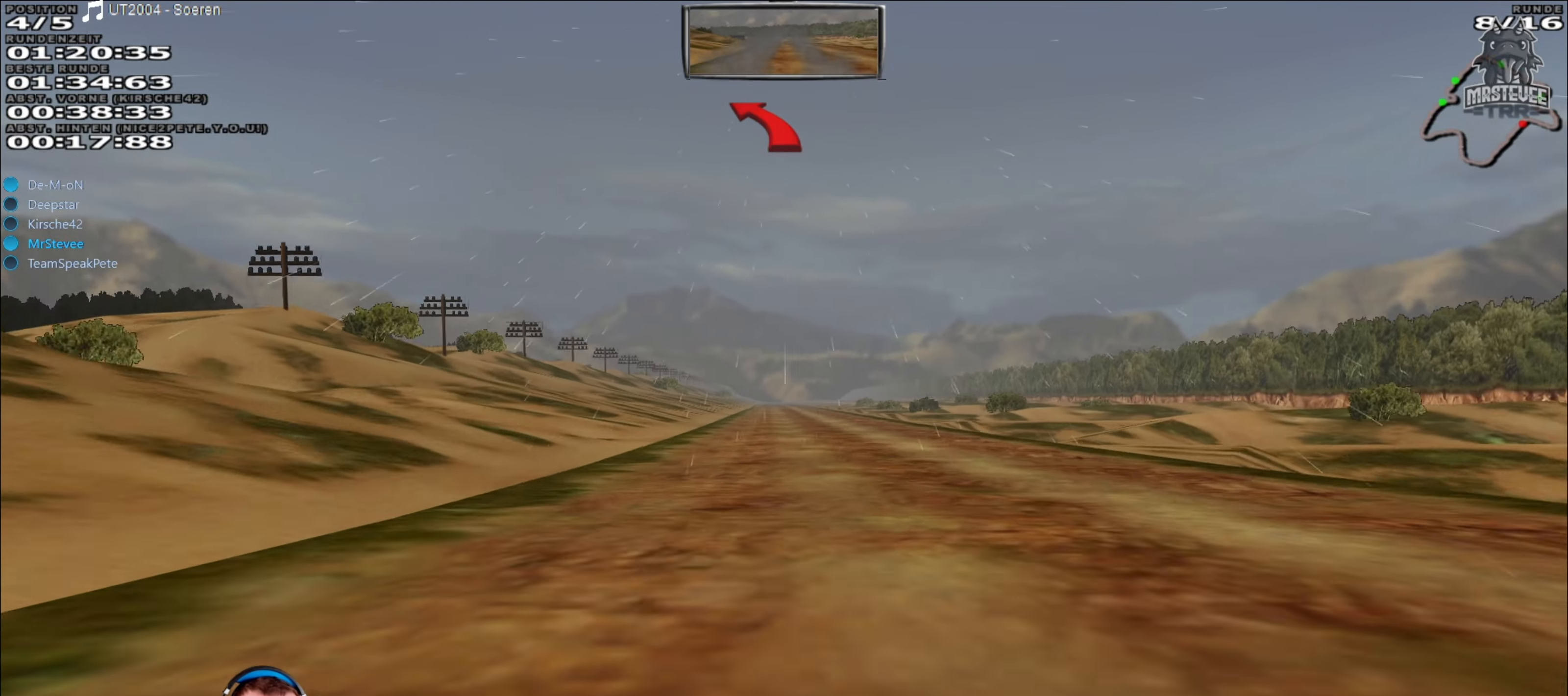
{"buttons": ["R2"], "left_stick": "center", "right_stick": "center", "events": []}
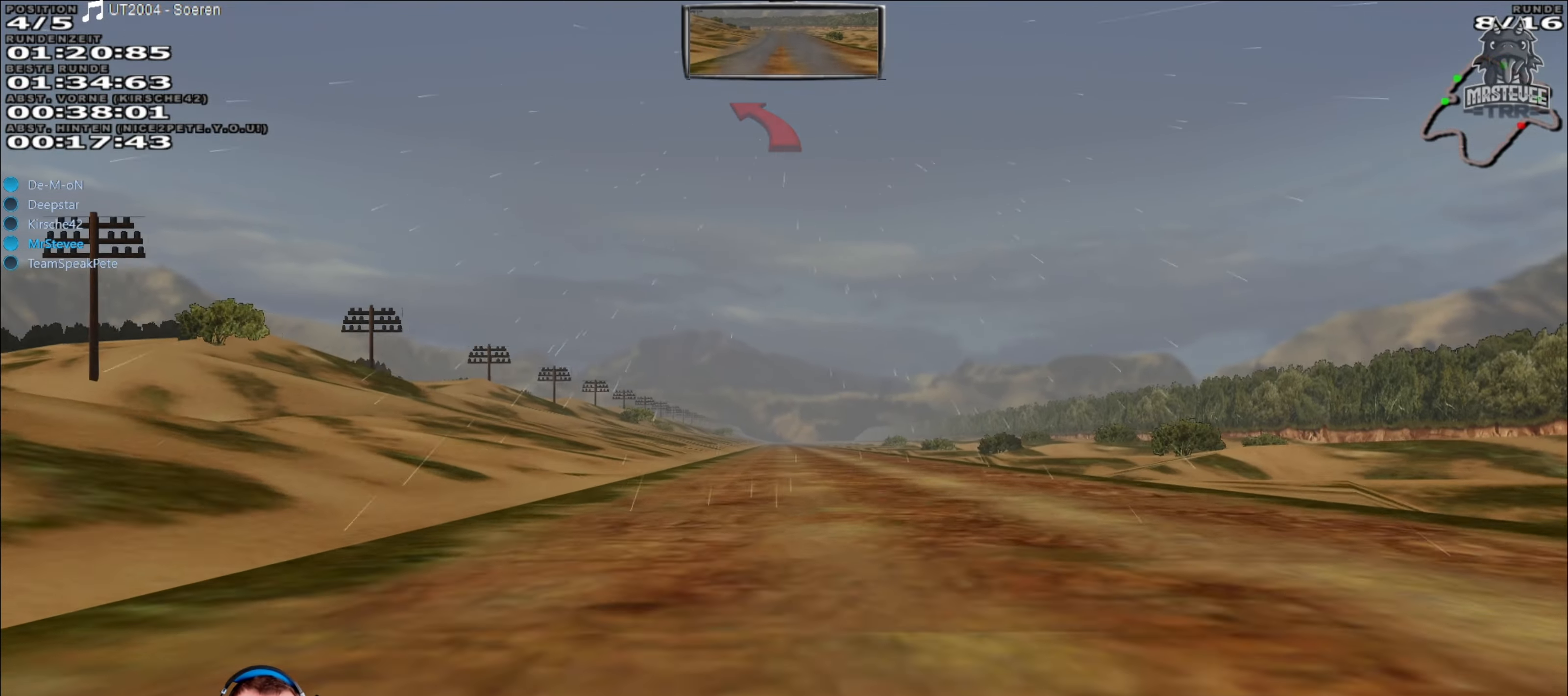
{"buttons": ["R2"], "left_stick": "center", "right_stick": "center", "events": []}
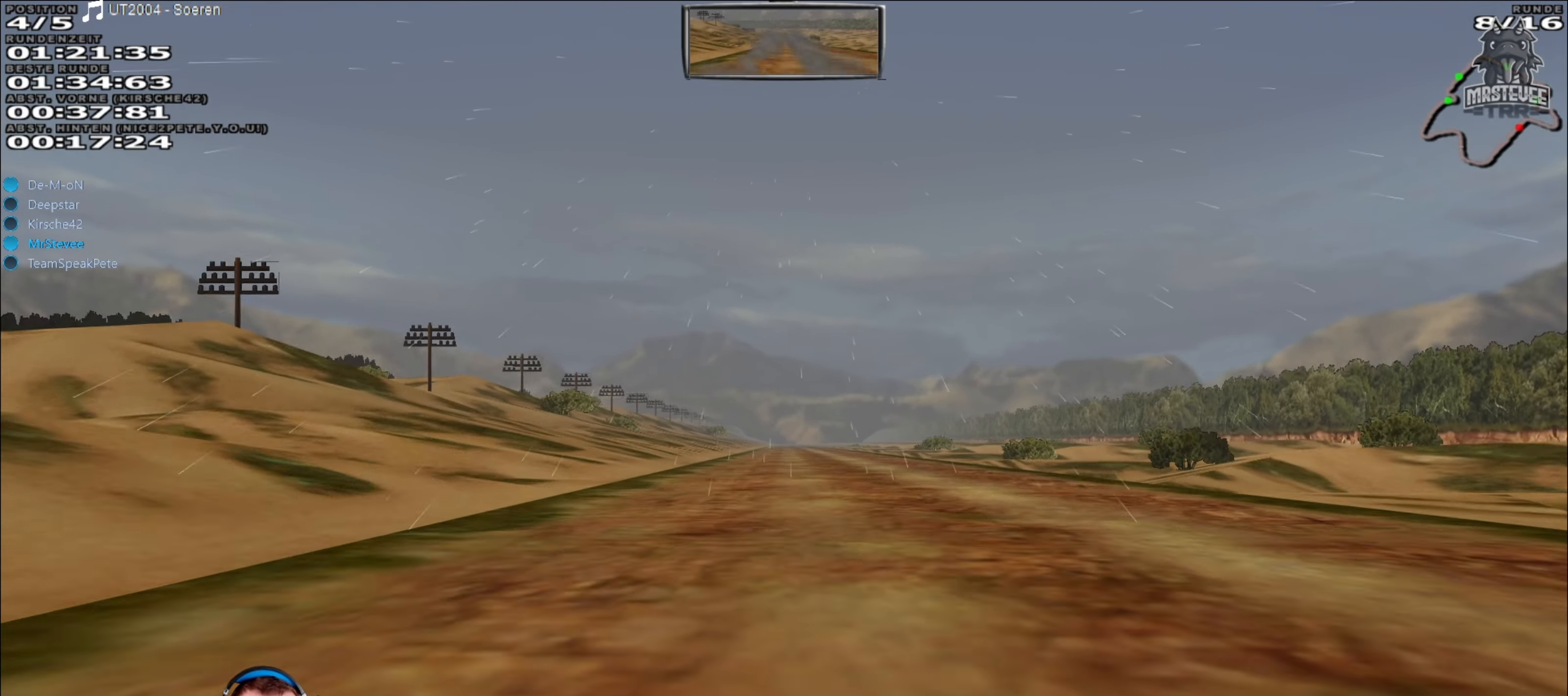
{"buttons": ["A", "R2"], "left_stick": "center", "right_stick": "center", "events": [[167, "A", "down"]]}
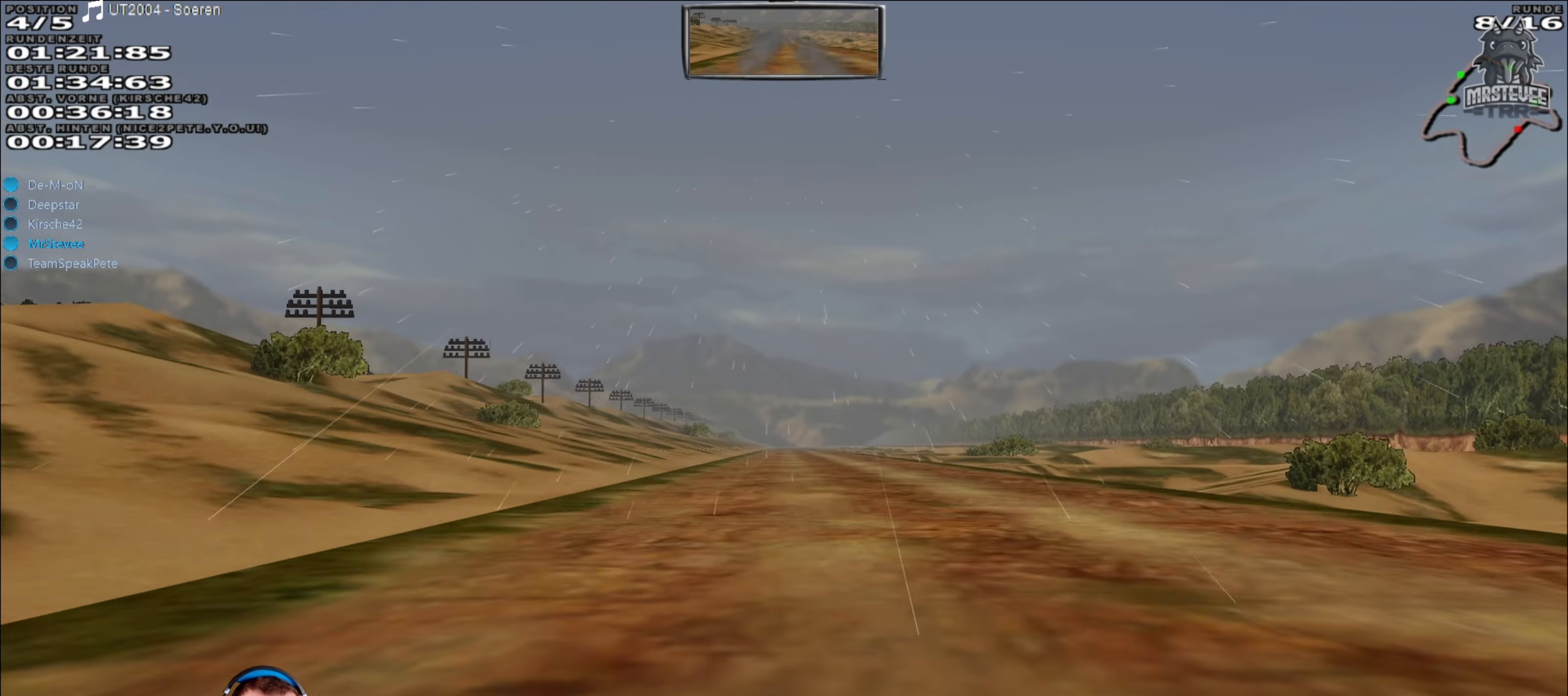
{"buttons": ["R2"], "left_stick": "center", "right_stick": "center", "events": [[200, "A", "up"]]}
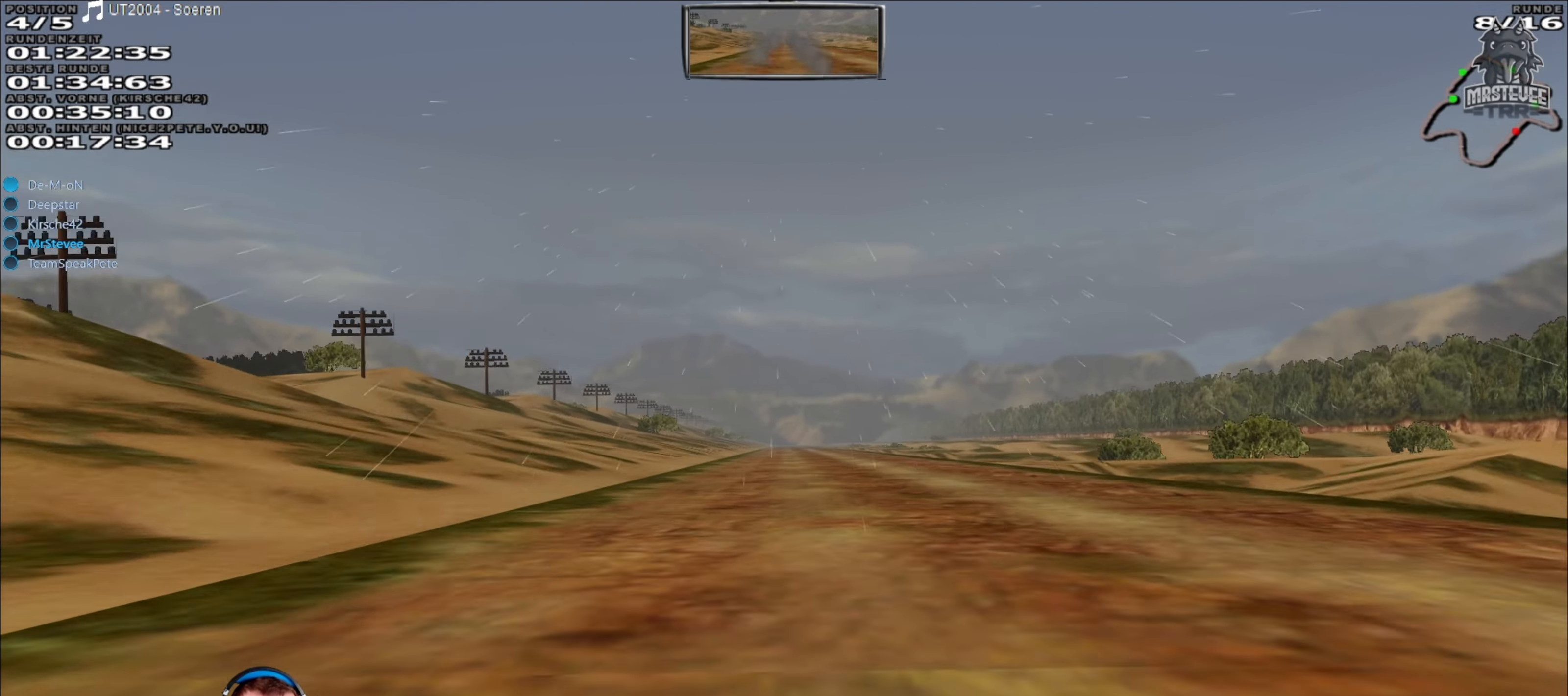
{"buttons": ["R2"], "left_stick": "center", "right_stick": "center", "events": []}
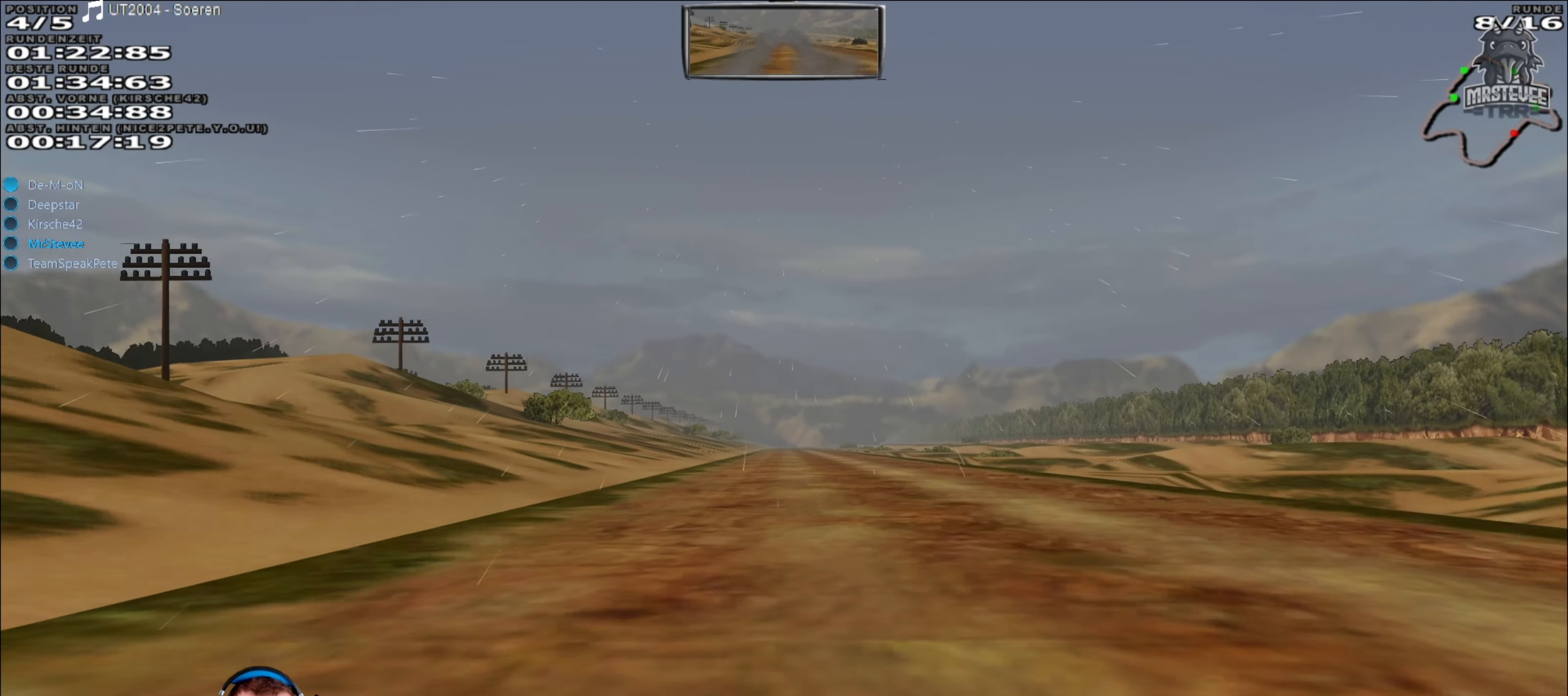
{"buttons": ["R2"], "left_stick": "center", "right_stick": "center", "events": []}
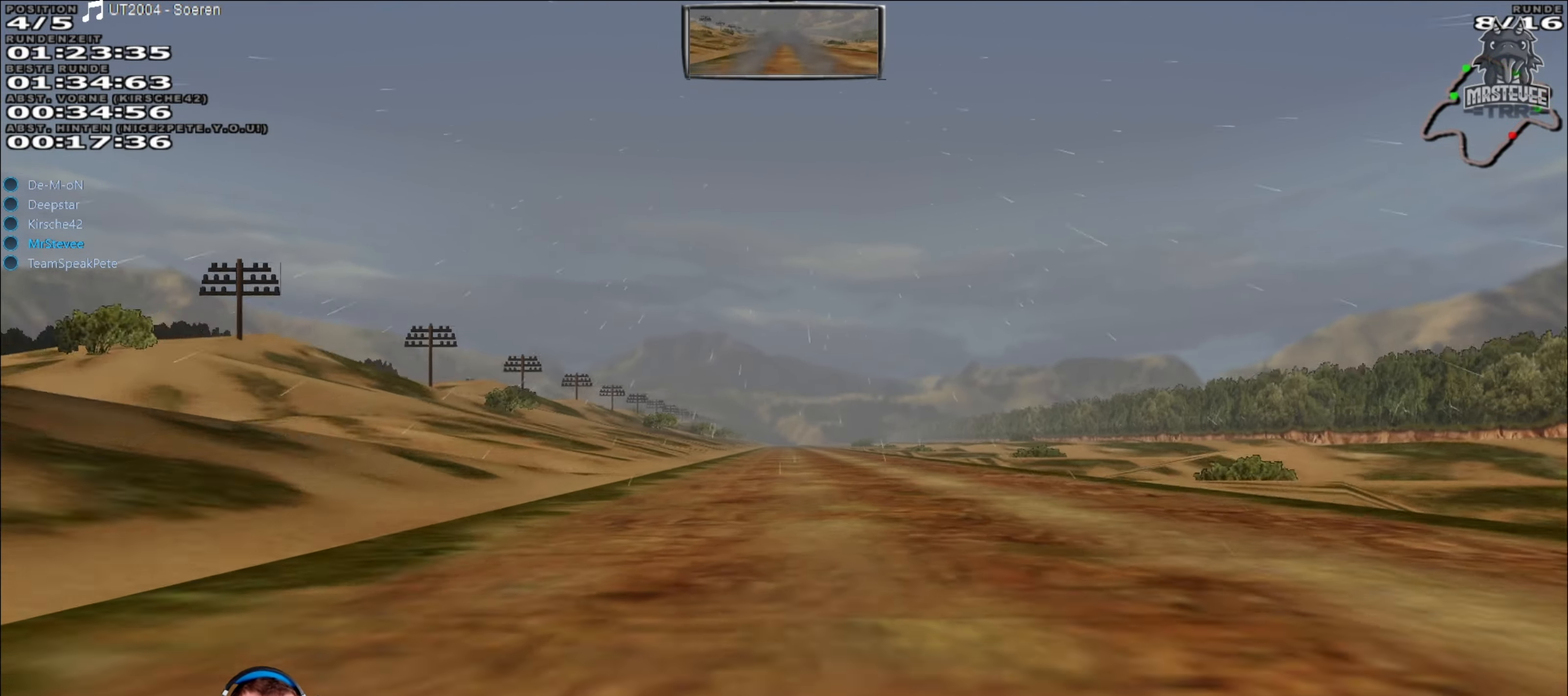
{"buttons": ["R2"], "left_stick": "center", "right_stick": "center", "events": []}
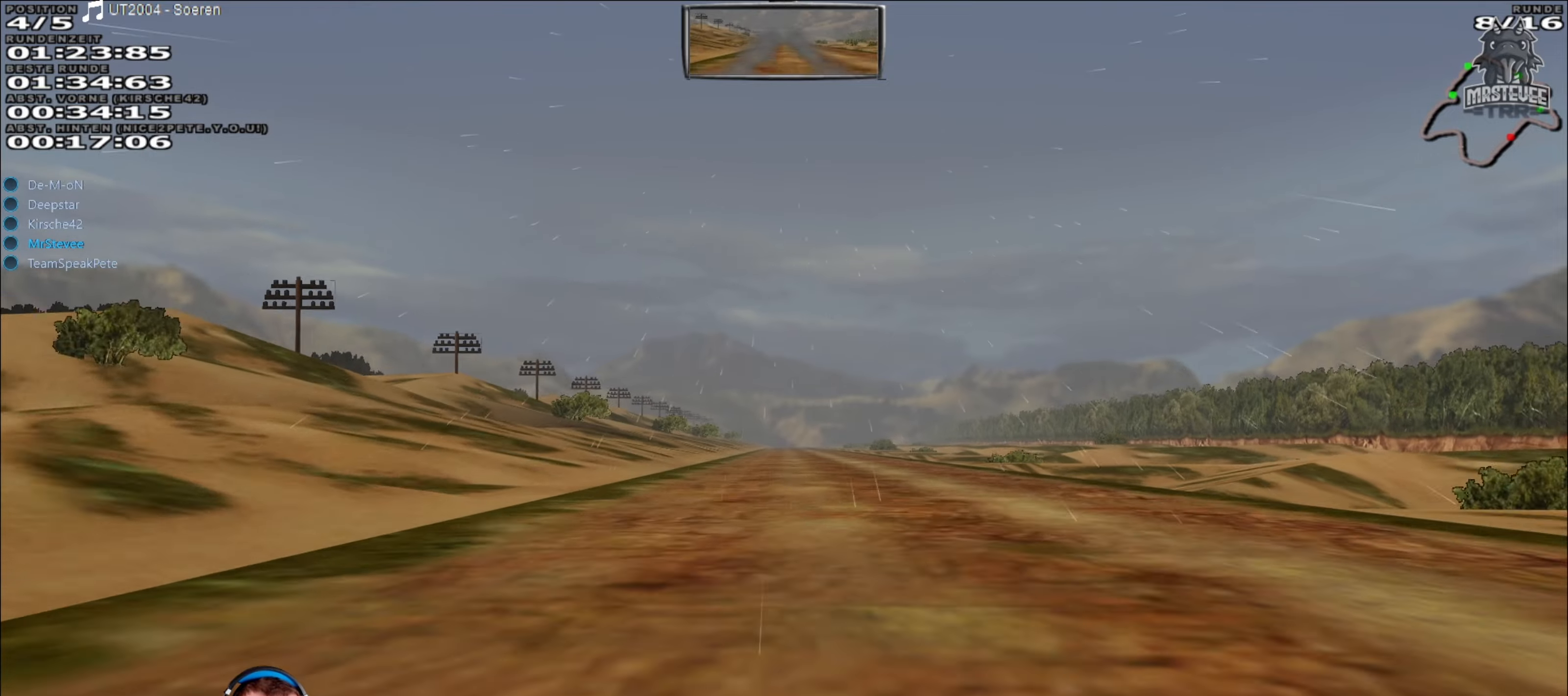
{"buttons": ["R2"], "left_stick": "center", "right_stick": "center", "events": []}
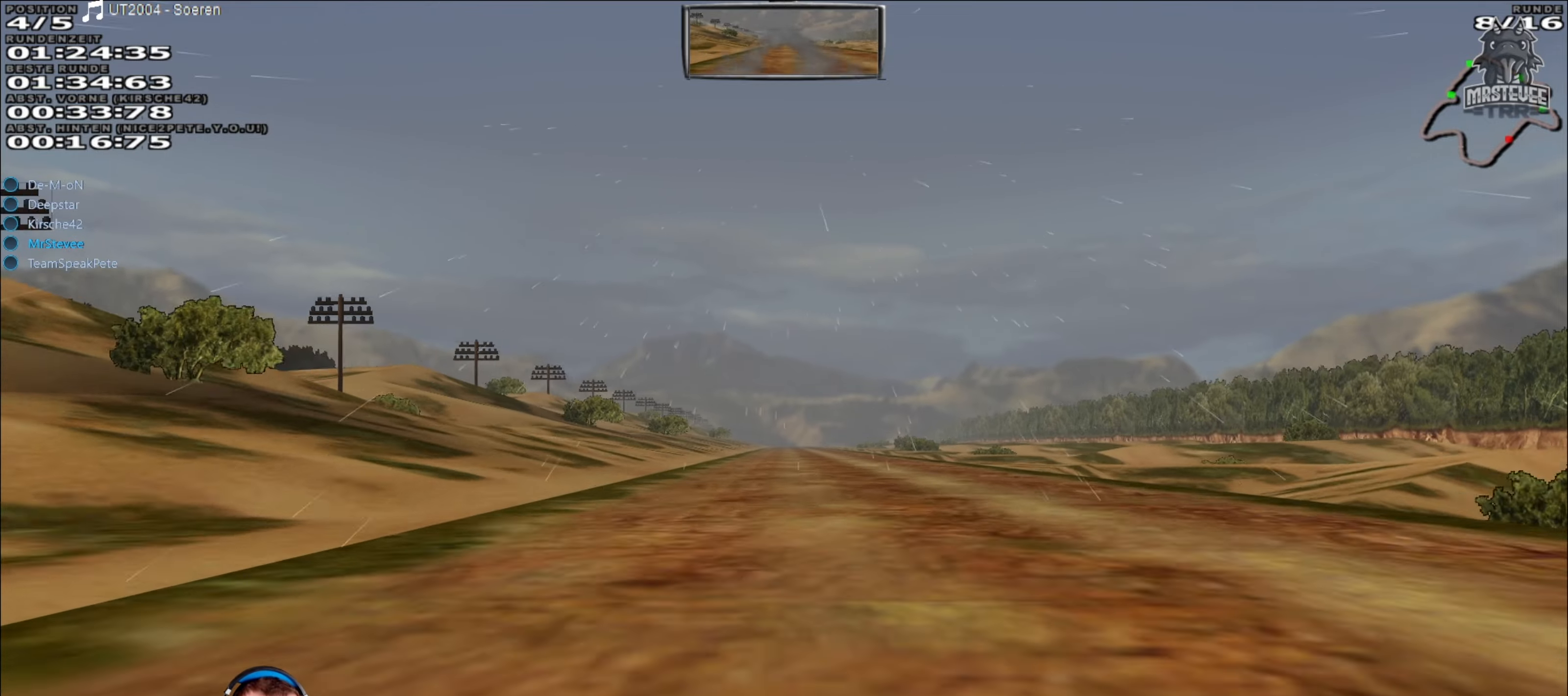
{"buttons": ["R2"], "left_stick": "center", "right_stick": "center", "events": []}
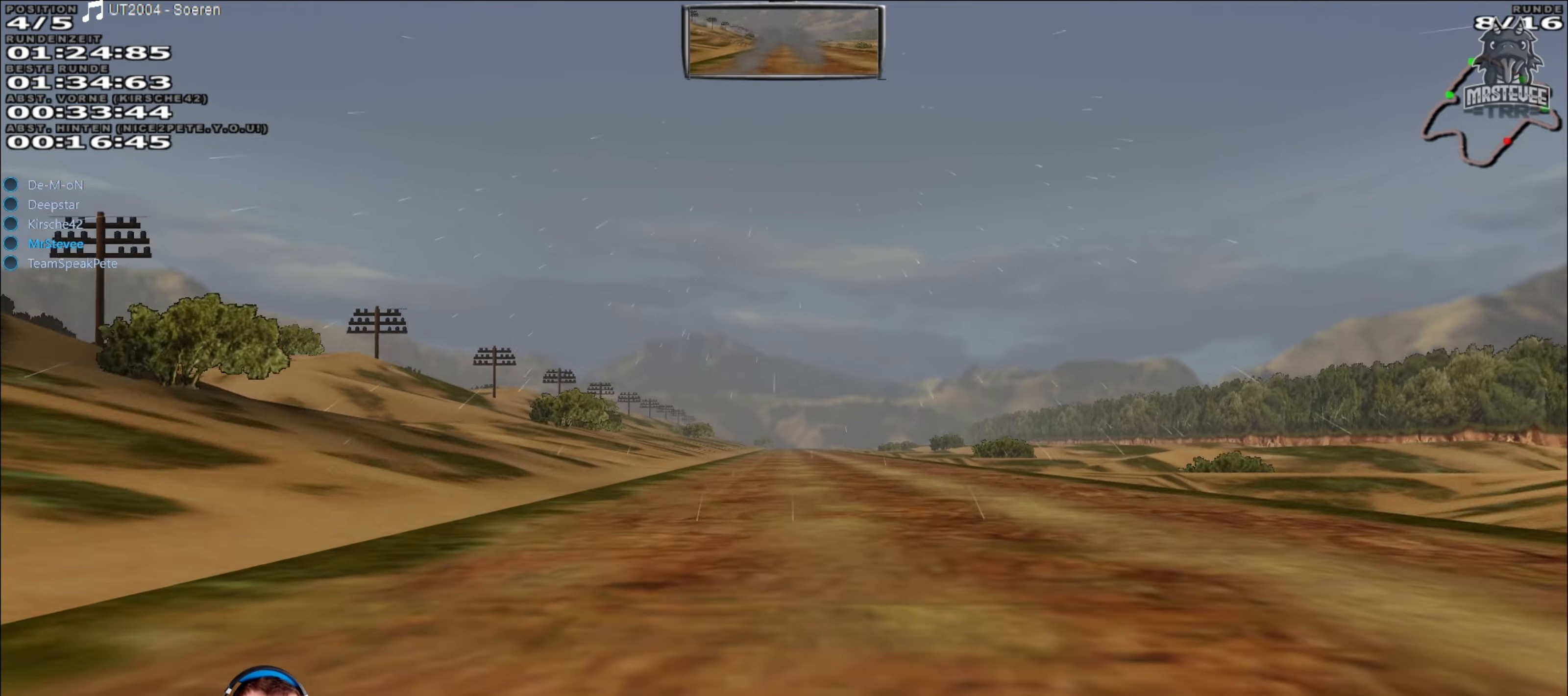
{"buttons": ["R2"], "left_stick": "center", "right_stick": "center", "events": [[400, "left_stick", "right"], [466, "left_stick", "center"]]}
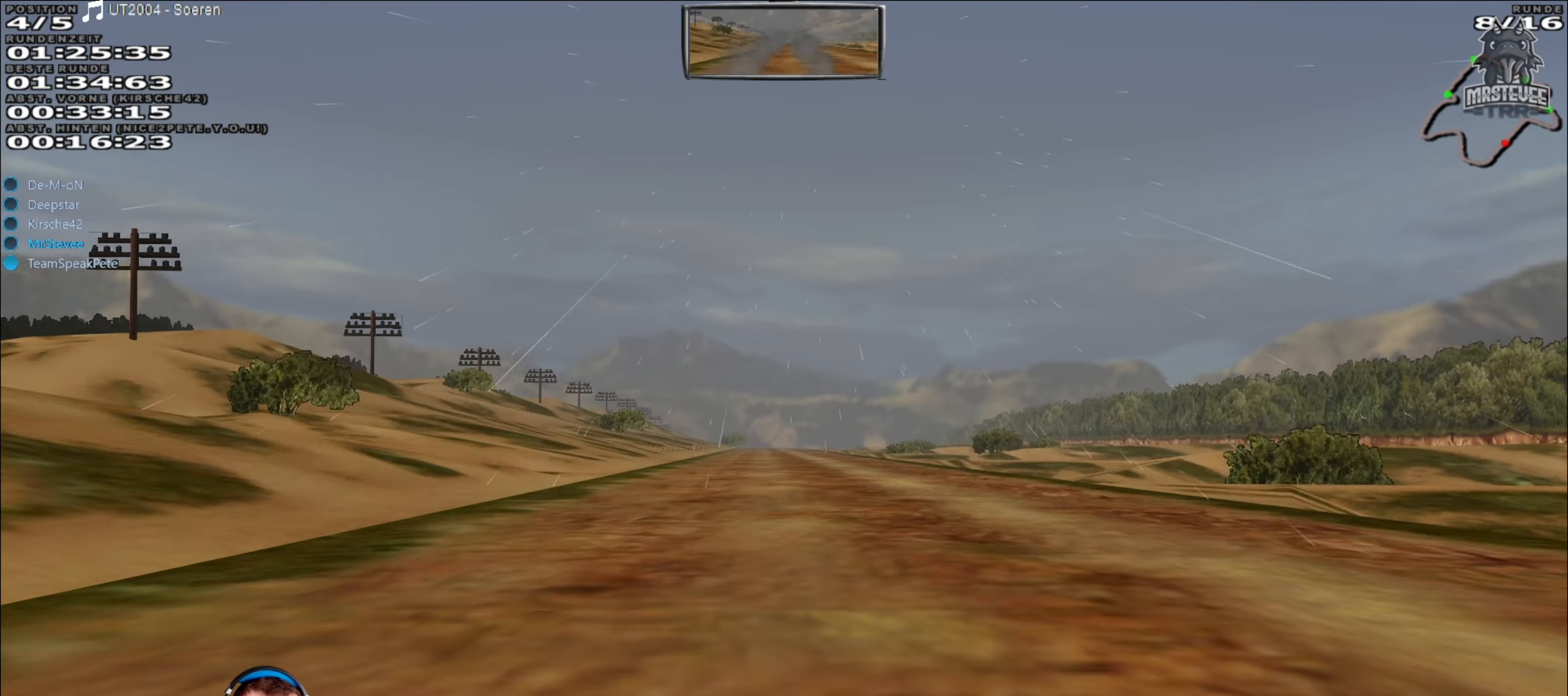
{"buttons": ["R2"], "left_stick": "center", "right_stick": "center", "events": []}
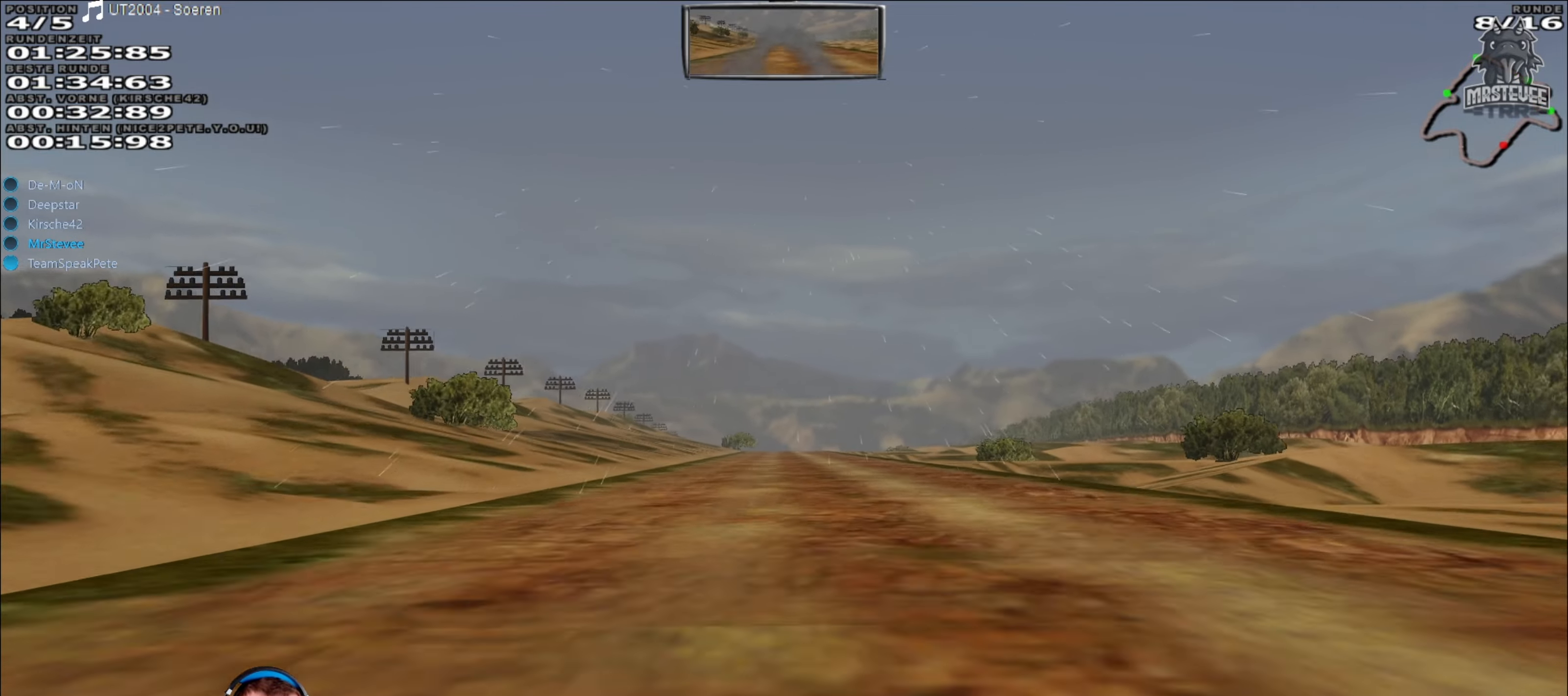
{"buttons": ["R2"], "left_stick": "center", "right_stick": "center", "events": []}
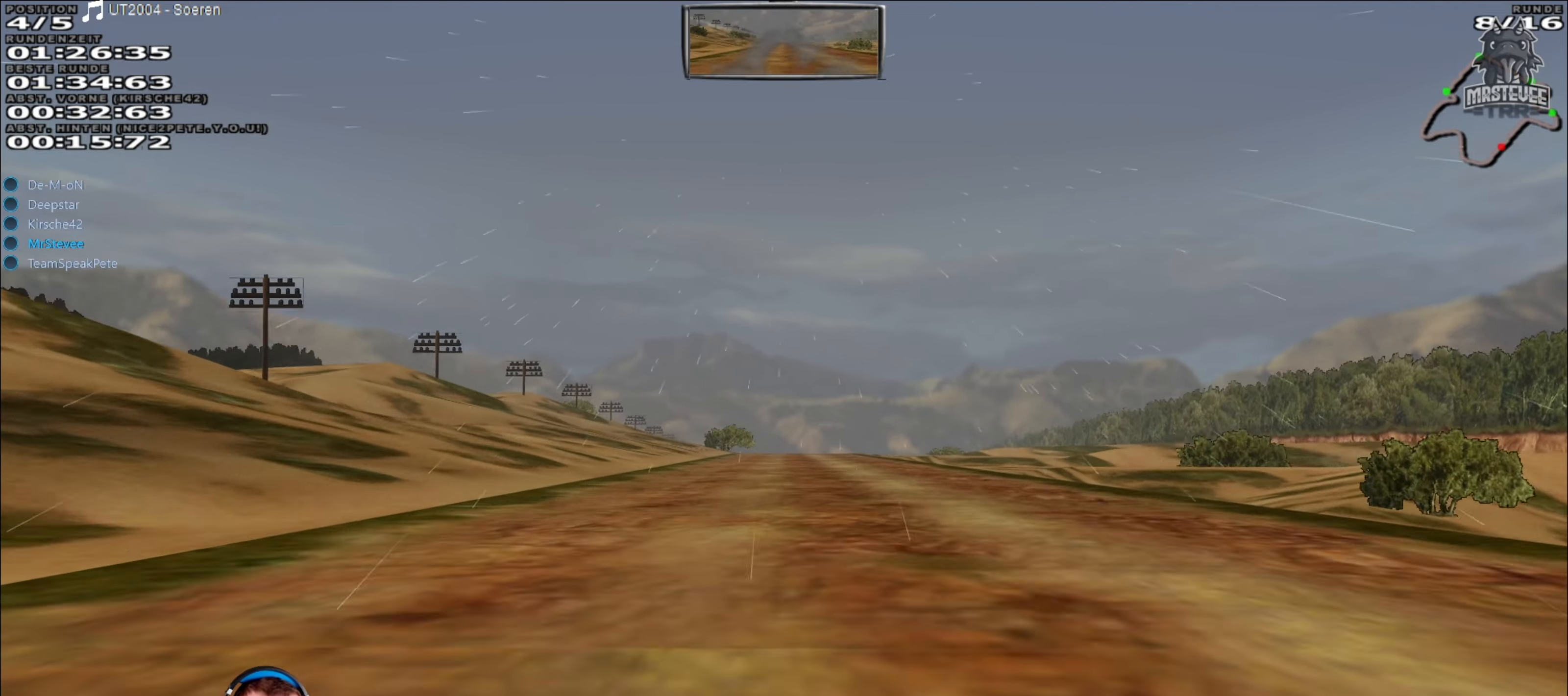
{"buttons": ["R2"], "left_stick": "center", "right_stick": "center", "events": []}
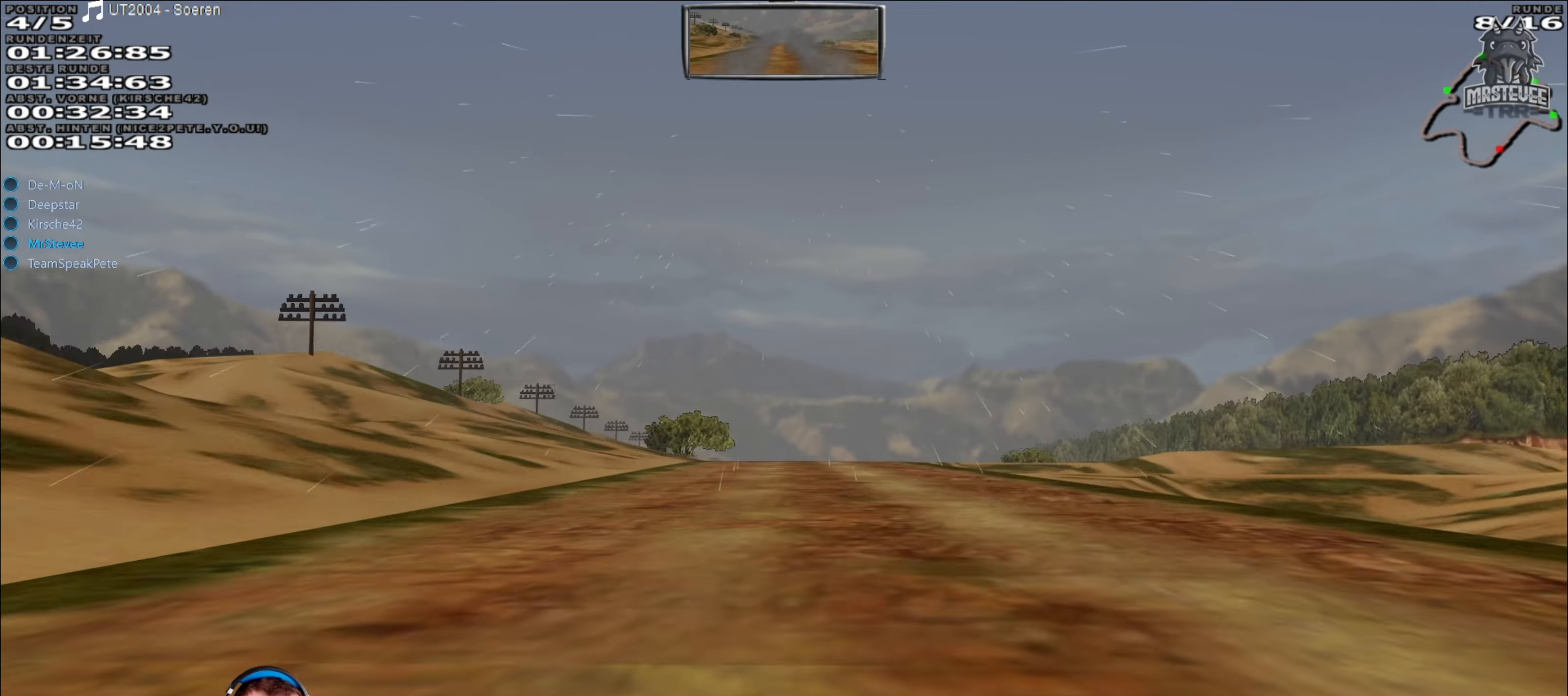
{"buttons": ["R2"], "left_stick": "center", "right_stick": "center", "events": []}
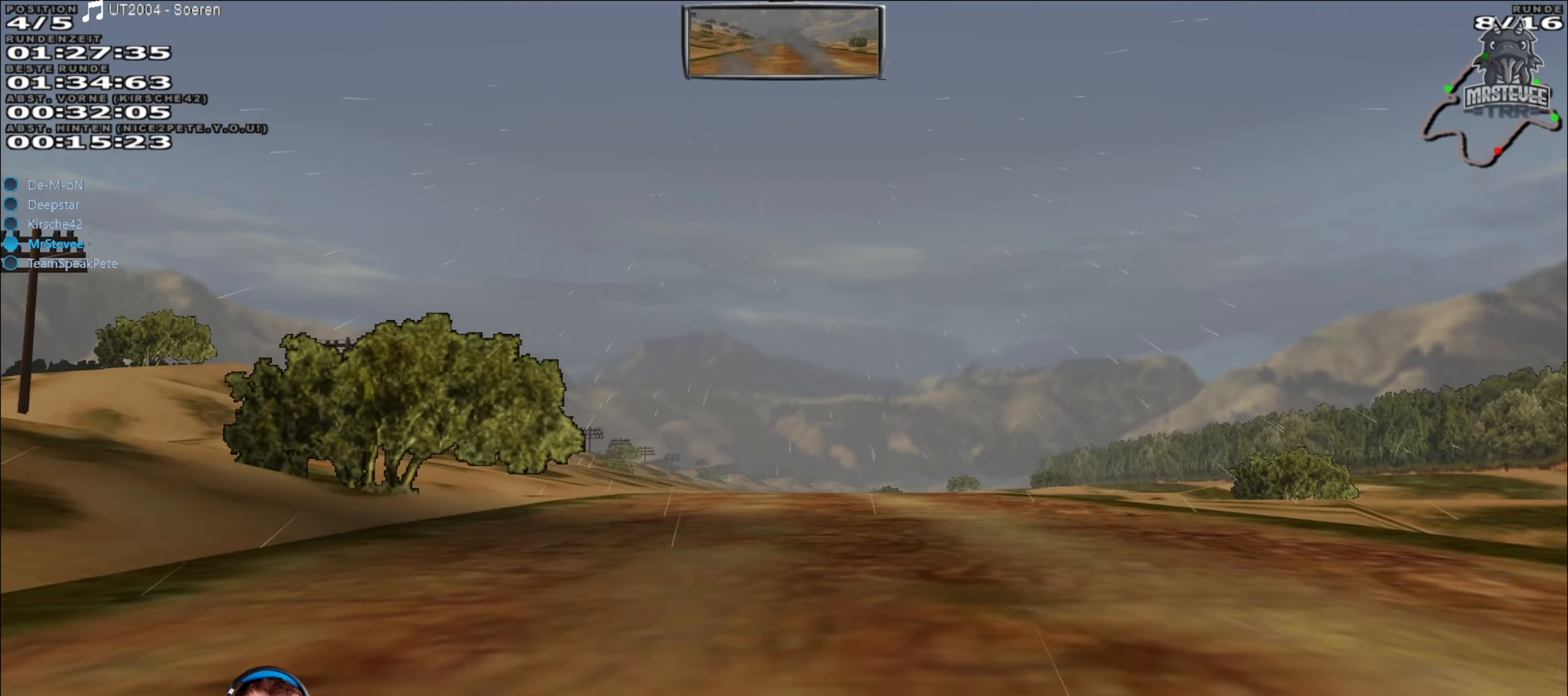
{"buttons": ["R2"], "left_stick": "center", "right_stick": "center", "events": []}
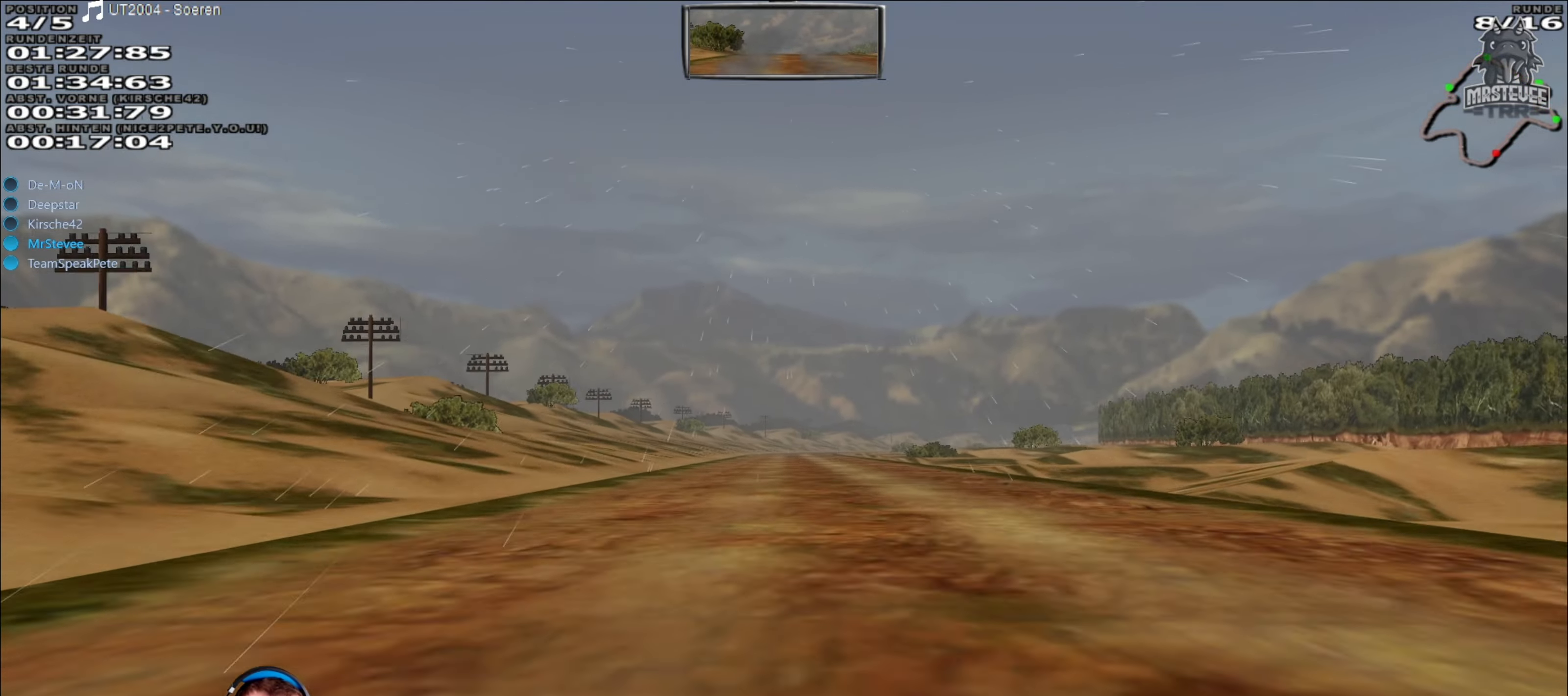
{"buttons": ["R2"], "left_stick": "center", "right_stick": "center", "events": [[83, "left_stick", "right"], [183, "left_stick", "center"]]}
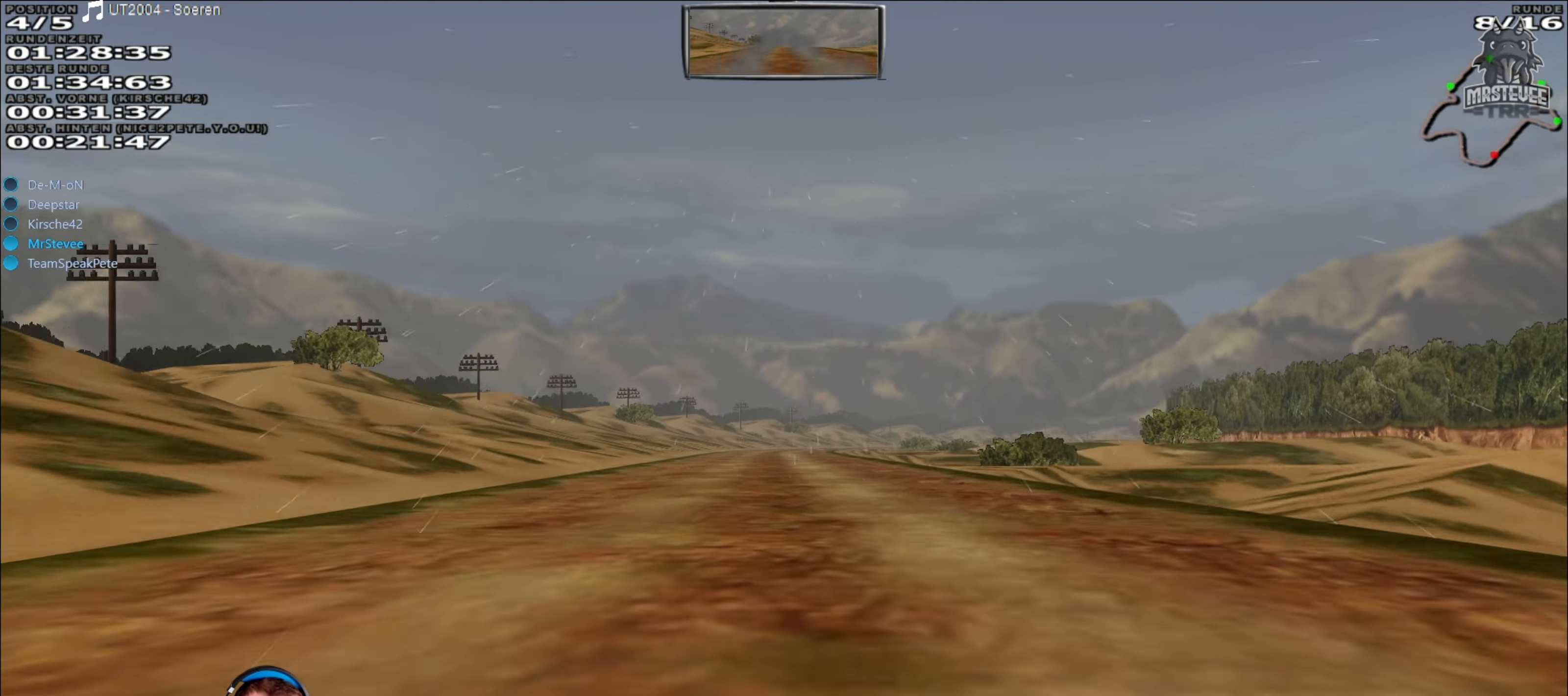
{"buttons": ["R2"], "left_stick": "right", "right_stick": "center", "events": [[16, "left_stick", "down-left"], [116, "left_stick", "center"], [500, "left_stick", "right"]]}
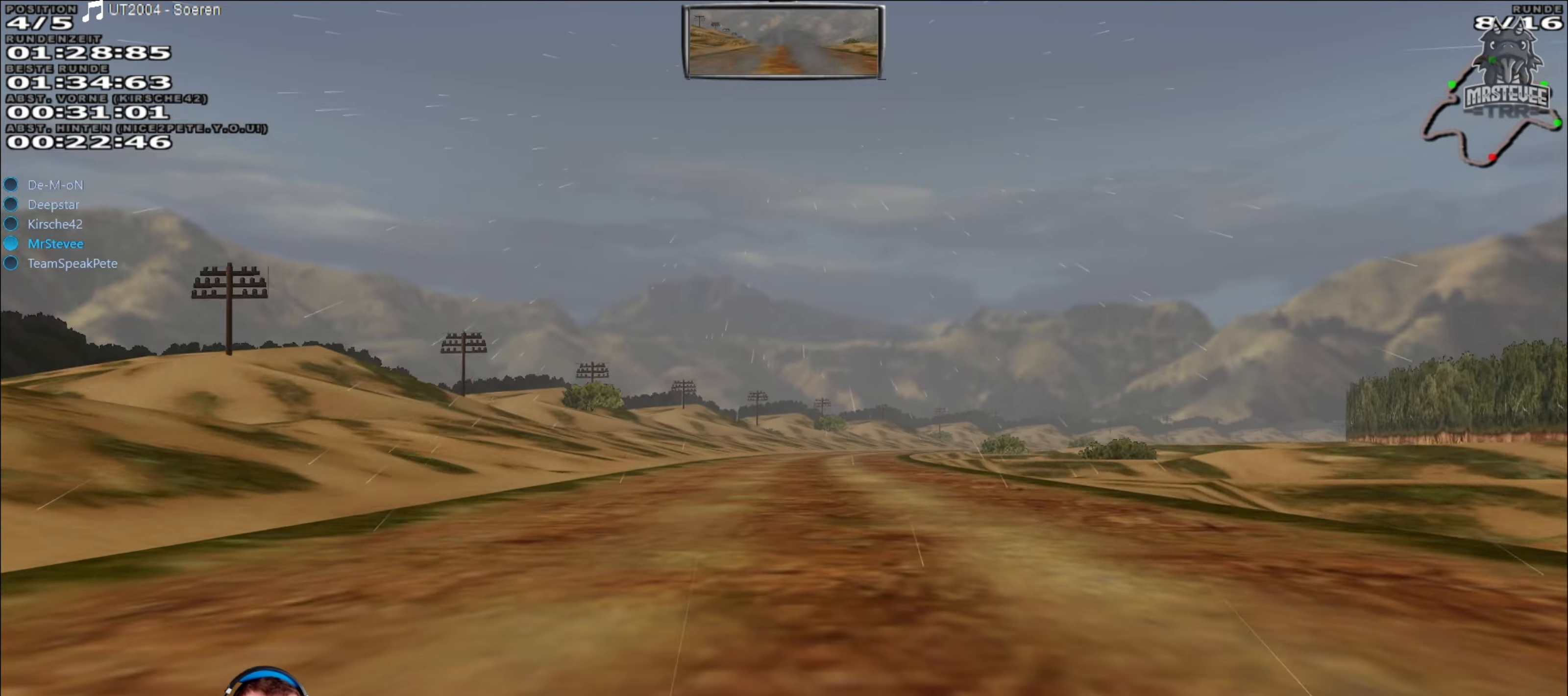
{"buttons": ["R2"], "left_stick": "right", "right_stick": "center", "events": [[50, "left_stick", "center"], [450, "left_stick", "right"]]}
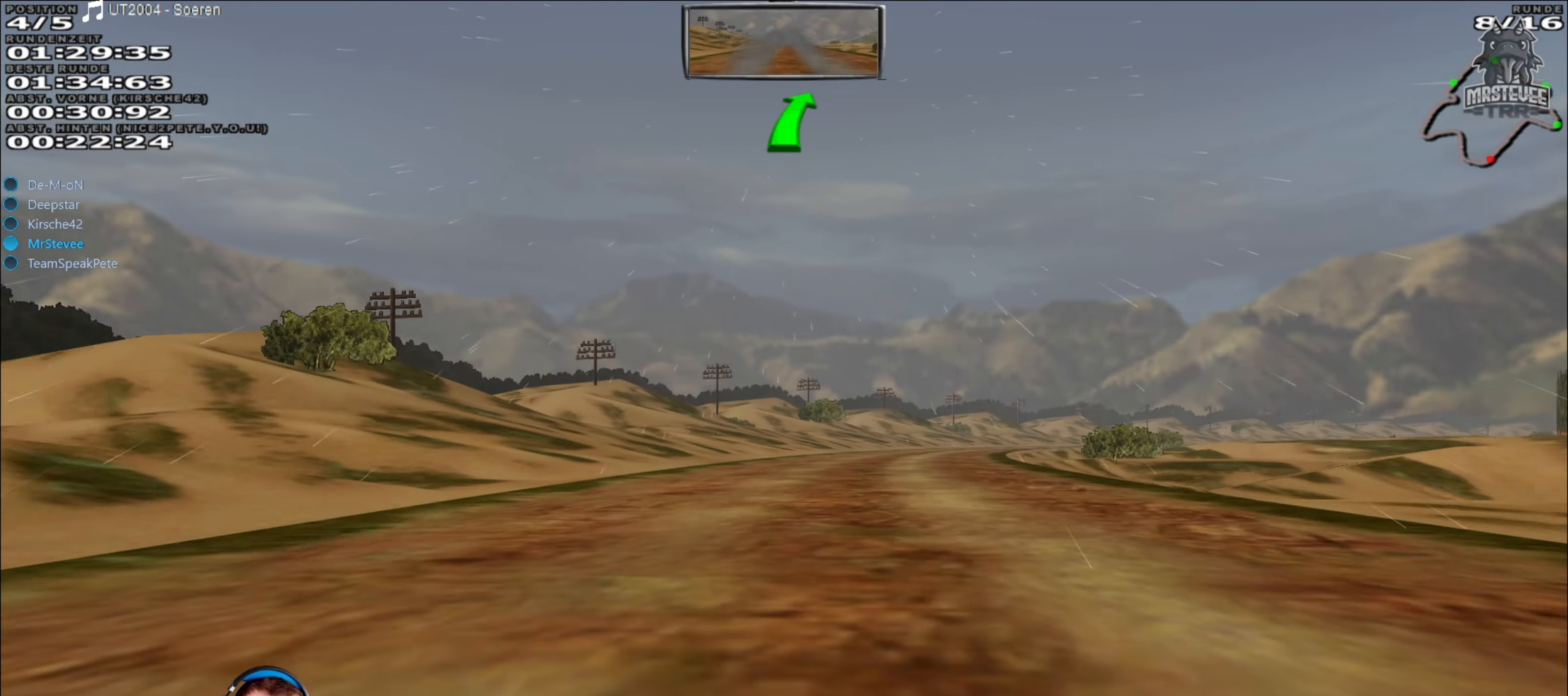
{"buttons": ["R2"], "left_stick": "center", "right_stick": "center", "events": [[183, "left_stick", "center"]]}
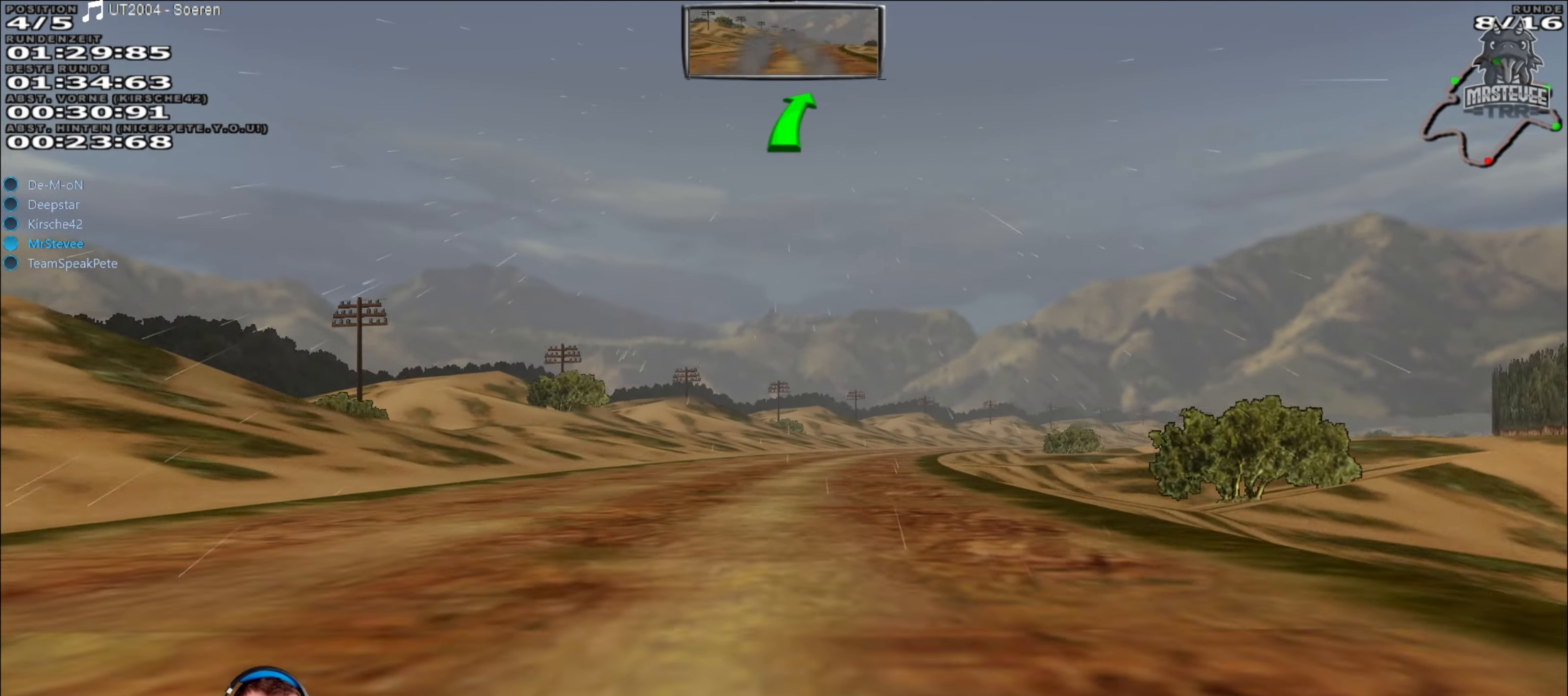
{"buttons": ["R2"], "left_stick": "center", "right_stick": "center", "events": [[117, "left_stick", "right"], [300, "left_stick", "center"]]}
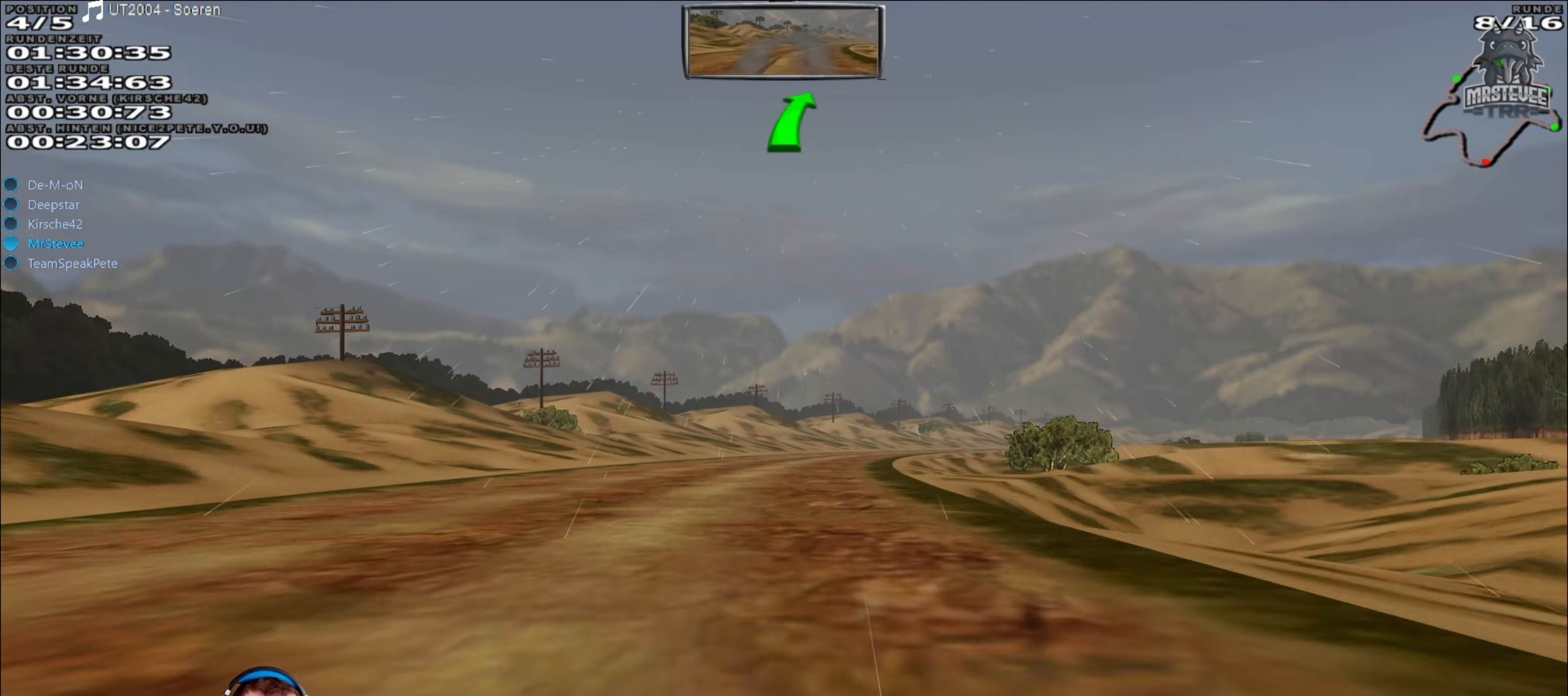
{"buttons": ["R2"], "left_stick": "right", "right_stick": "center", "events": [[200, "left_stick", "right"], [367, "left_stick", "center"], [450, "left_stick", "right"]]}
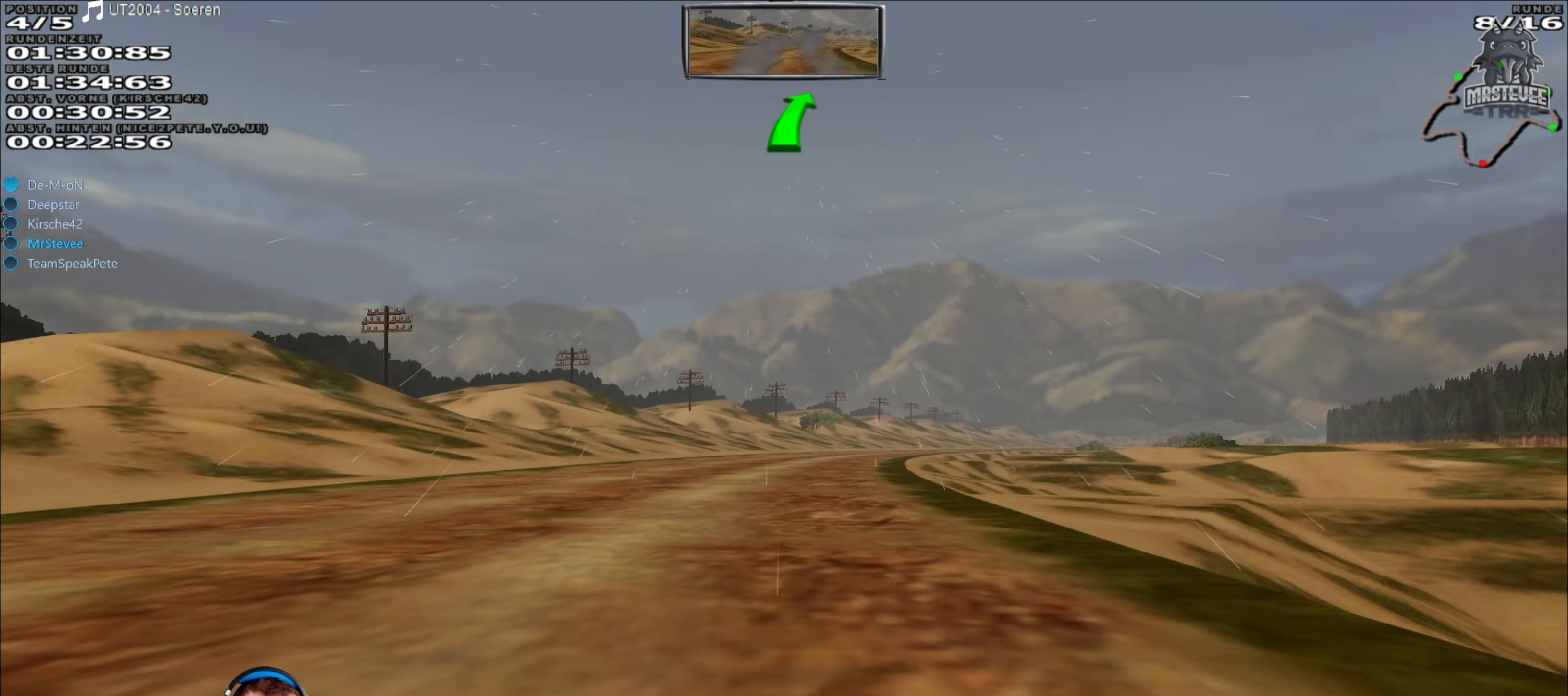
{"buttons": ["R2"], "left_stick": "center", "right_stick": "center", "events": [[67, "left_stick", "center"], [267, "left_stick", "left"], [433, "left_stick", "center"]]}
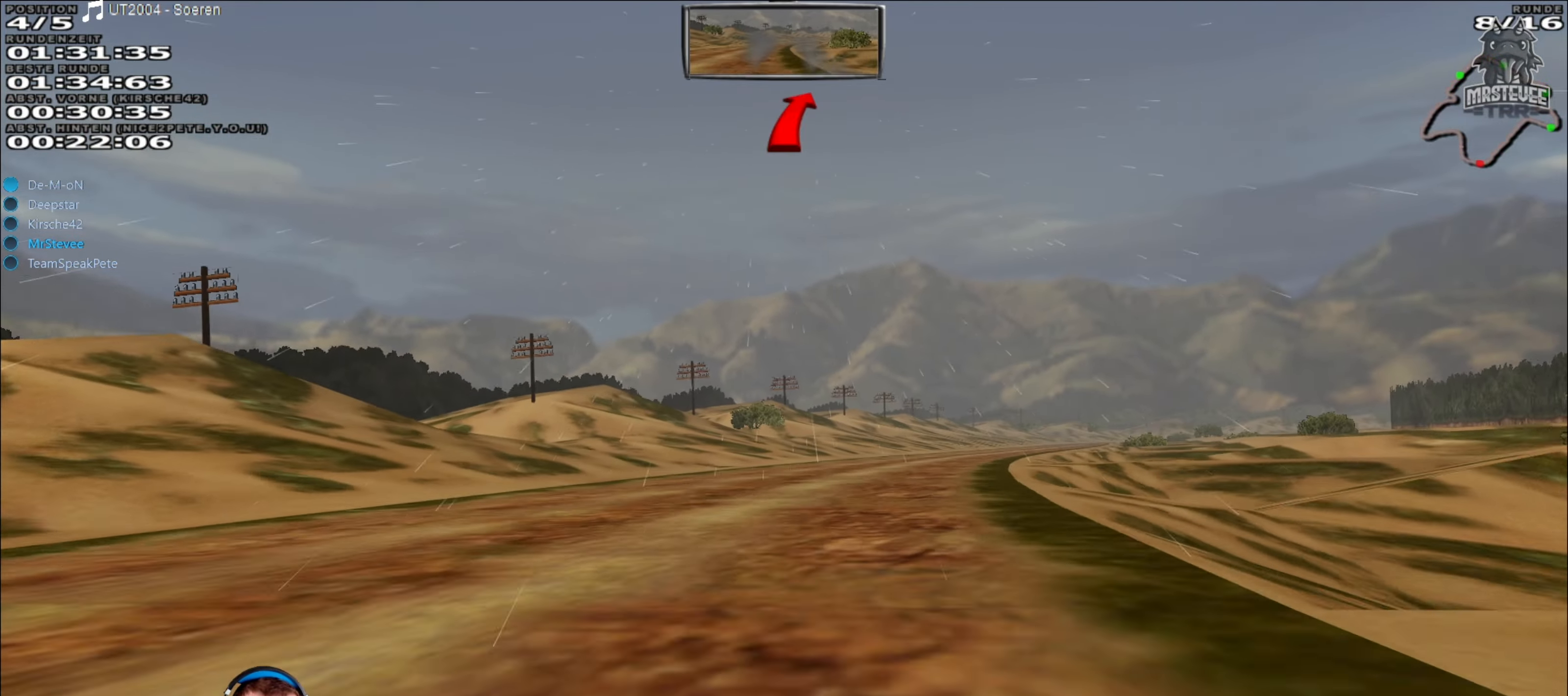
{"buttons": ["R2"], "left_stick": "center", "right_stick": "center", "events": [[67, "left_stick", "right"], [383, "left_stick", "center"]]}
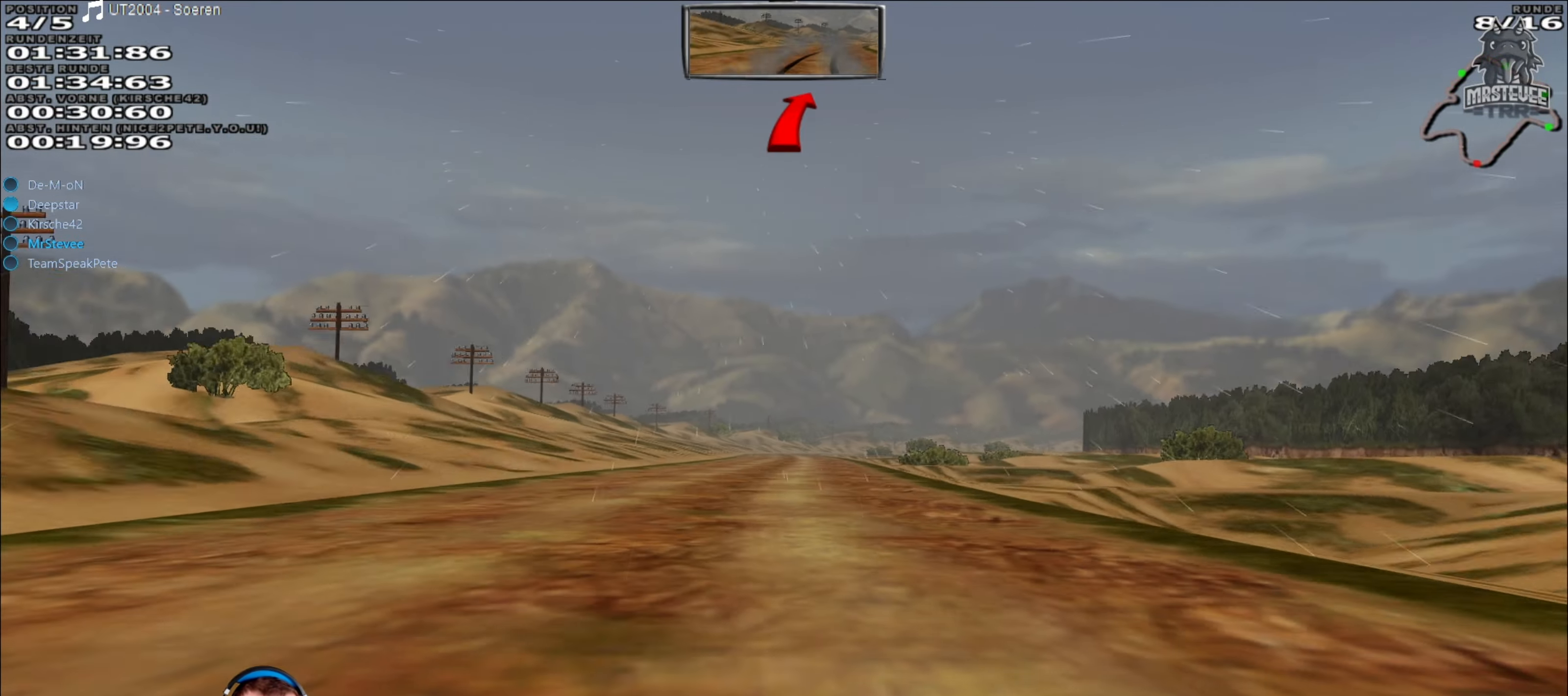
{"buttons": ["R2"], "left_stick": "center", "right_stick": "center", "events": [[200, "left_stick", "left"], [267, "left_stick", "center"]]}